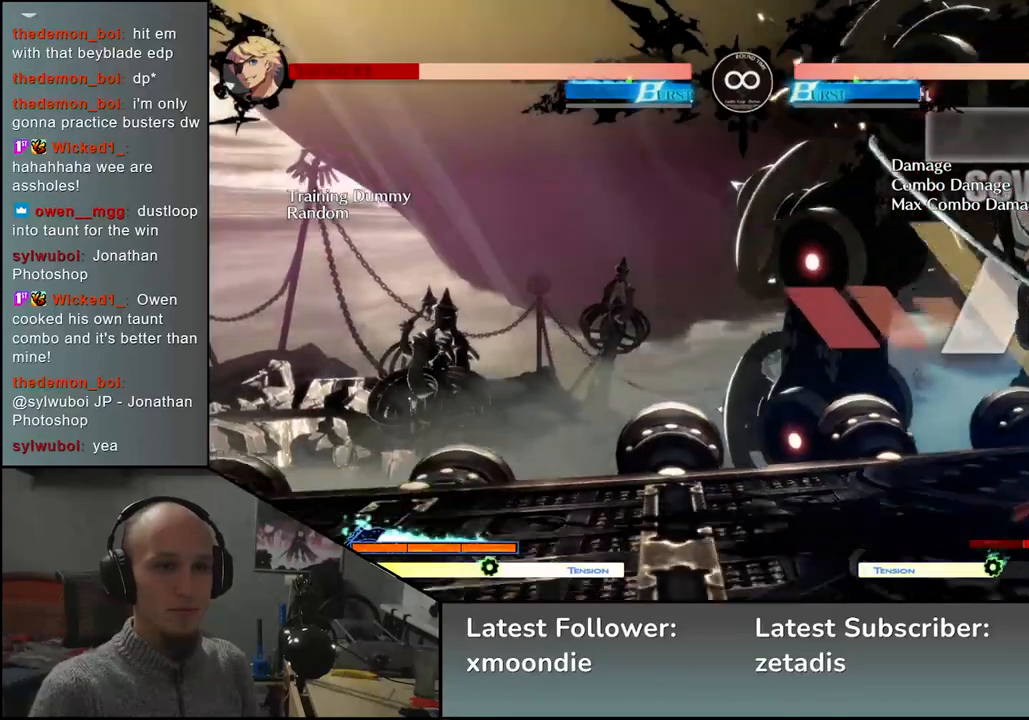
Gameplay with a controller (arcade stick); each line is a JSON object with the inputs held at the frame after it (dt_ms = milliseconds from this image to that frame). "events" lists button and stick changes between this image and that frame as [ms after this image, input, new state], when the widget could be followed in between. Not read: L3 R3 other_buttons.
{"dt_ms": 500, "buttons": ["START"], "left_stick": "center", "events": [[450, "START", "down"]]}
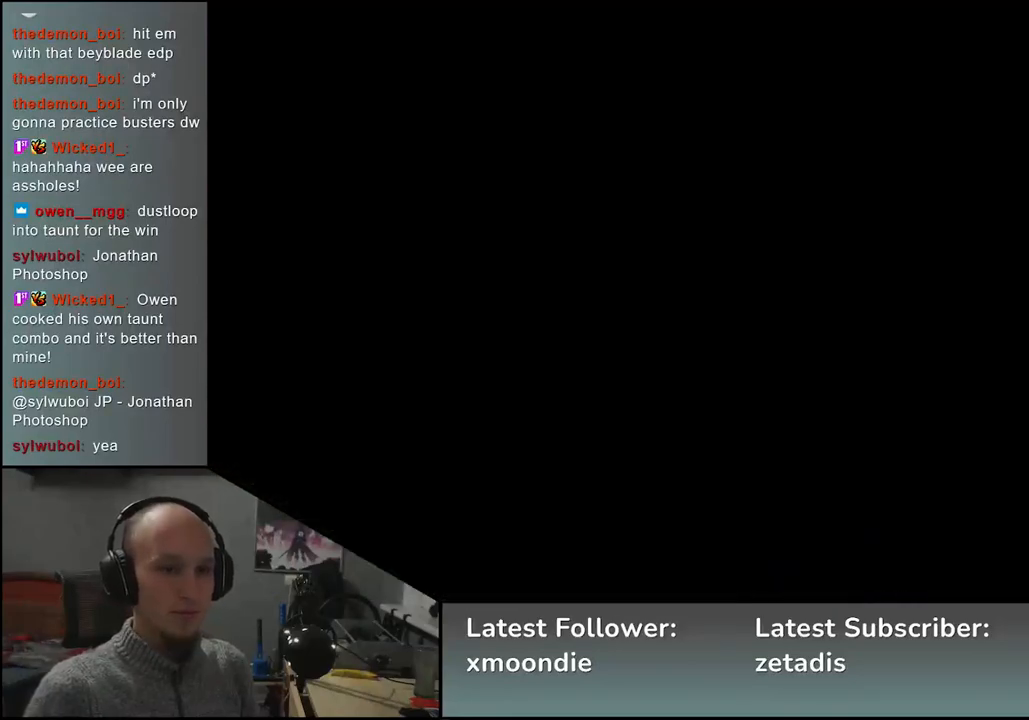
{"dt_ms": 500, "buttons": [], "left_stick": "center", "events": [[83, "START", "up"]]}
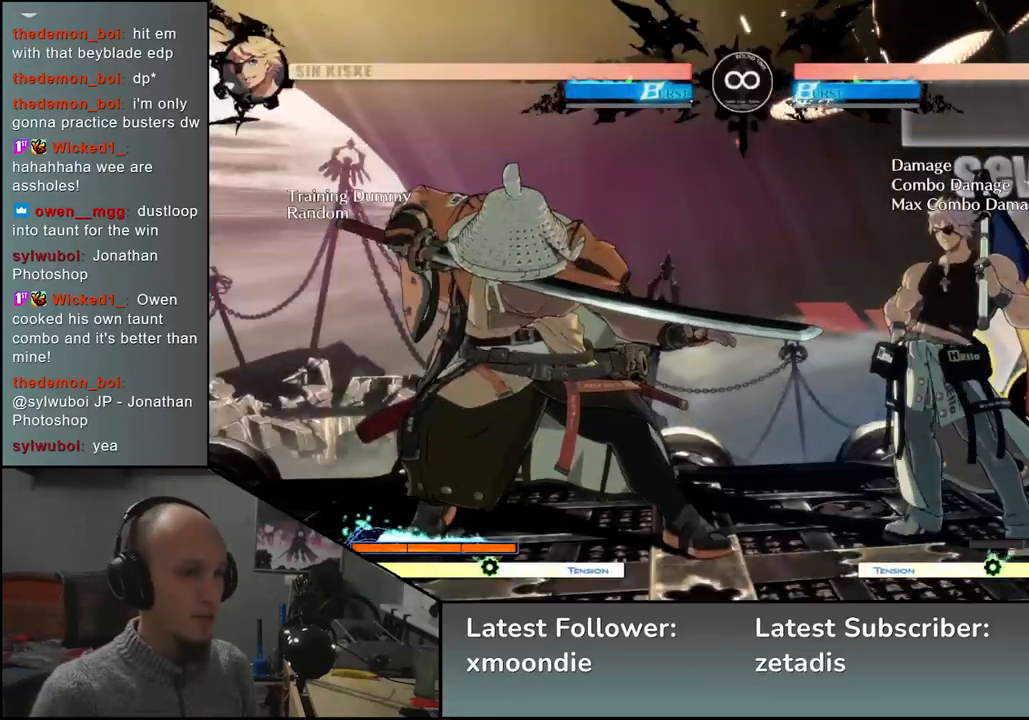
{"dt_ms": 500, "buttons": ["L2"], "left_stick": "center", "events": [[167, "left_stick", "left"], [333, "left_stick", "down"], [417, "left_stick", "right"], [450, "L2", "down"], [483, "left_stick", "center"]]}
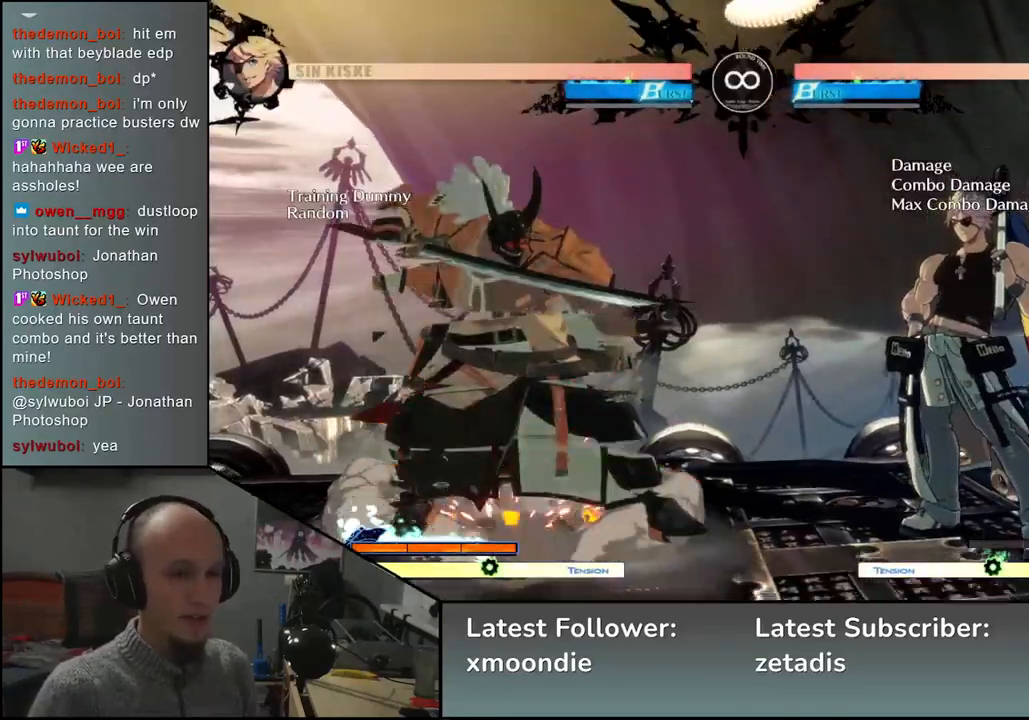
{"dt_ms": 500, "buttons": [], "left_stick": "center", "events": [[33, "L2", "up"], [117, "left_stick", "down"], [233, "L2", "down"], [267, "L2", "up"], [333, "L2", "down"], [433, "L2", "up"], [483, "left_stick", "center"]]}
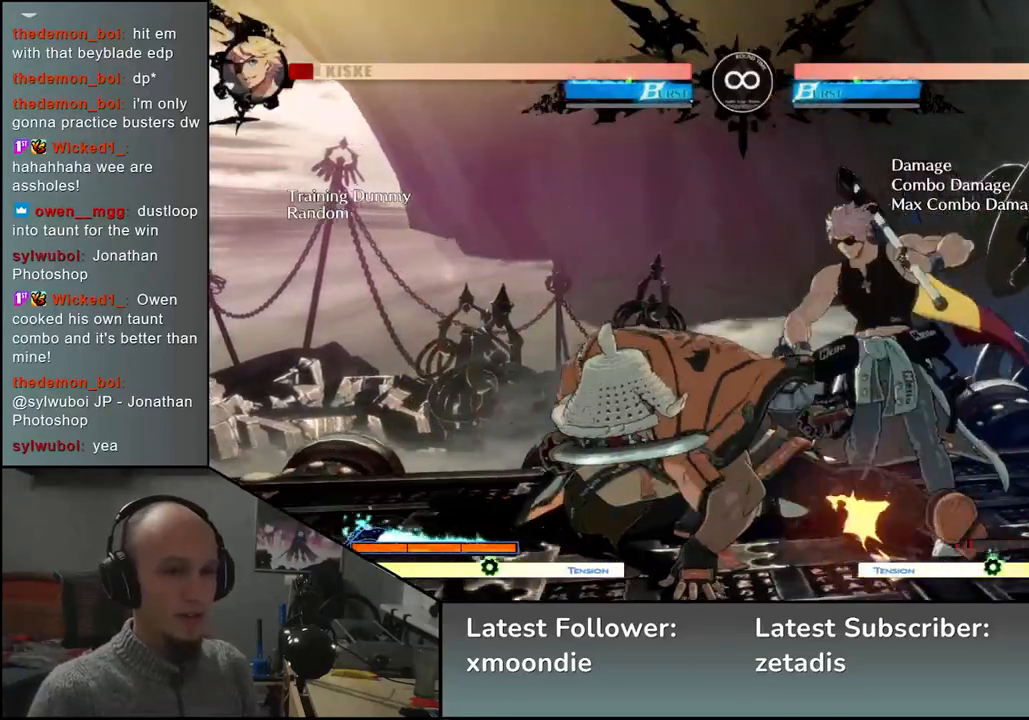
{"dt_ms": 500, "buttons": [], "left_stick": "center", "events": [[150, "R1", "down"], [250, "R1", "up"], [333, "R1", "down"], [433, "R1", "up"]]}
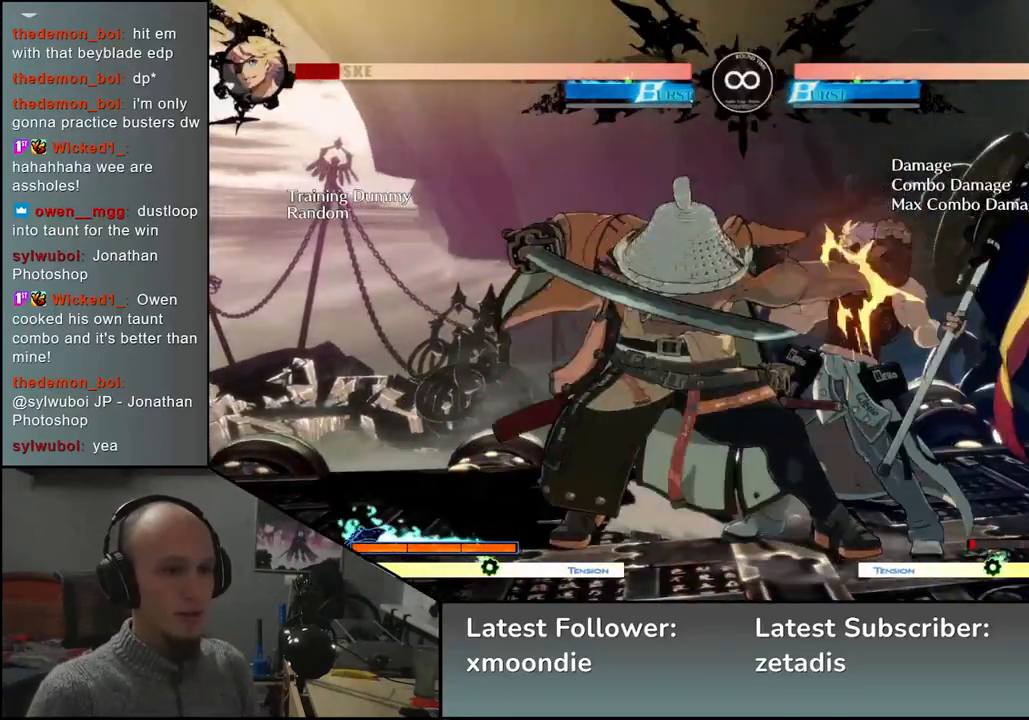
{"dt_ms": 500, "buttons": ["START"], "left_stick": "center", "events": [[33, "R1", "down"], [117, "R1", "up"], [300, "R1", "down"], [367, "R1", "up"], [417, "START", "down"]]}
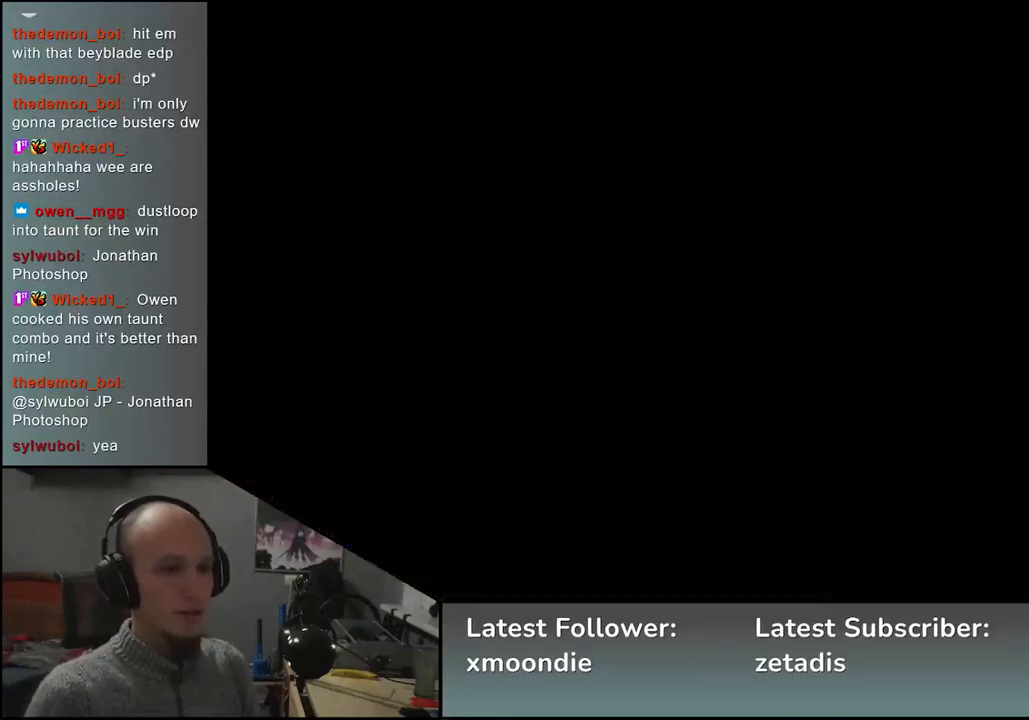
{"dt_ms": 500, "buttons": [], "left_stick": "right", "events": [[67, "START", "up"], [283, "left_stick", "left"], [417, "left_stick", "down"], [500, "left_stick", "right"]]}
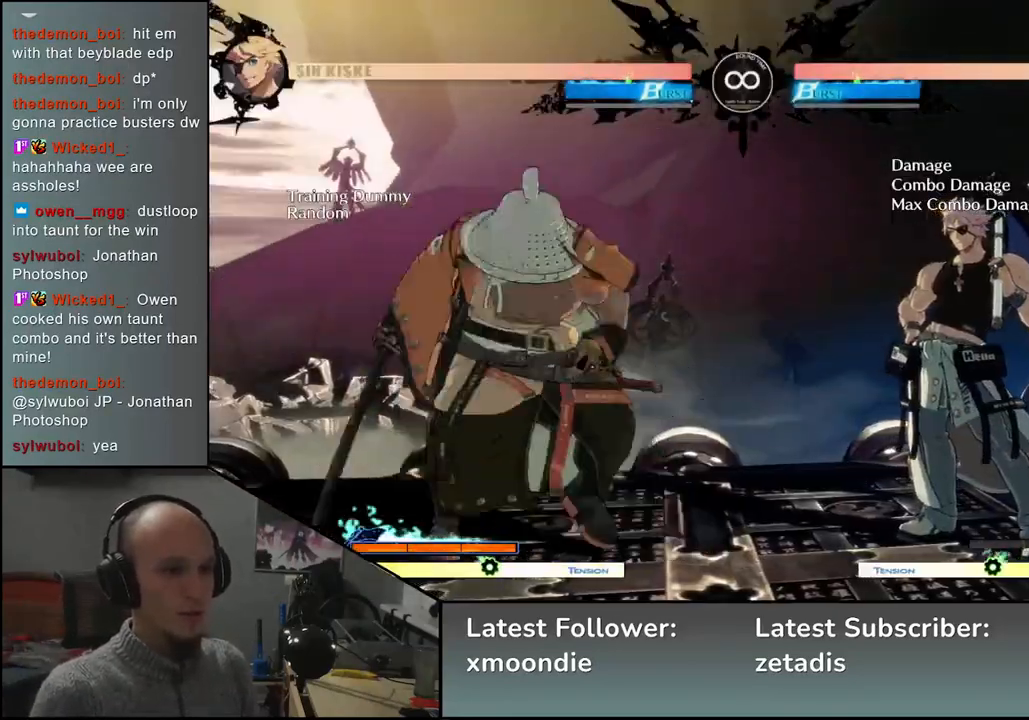
{"dt_ms": 500, "buttons": ["L2"], "left_stick": "down", "events": [[33, "L2", "down"], [67, "left_stick", "center"], [117, "L2", "up"], [233, "left_stick", "down"], [333, "L2", "down"], [367, "L2", "up"], [450, "L2", "down"]]}
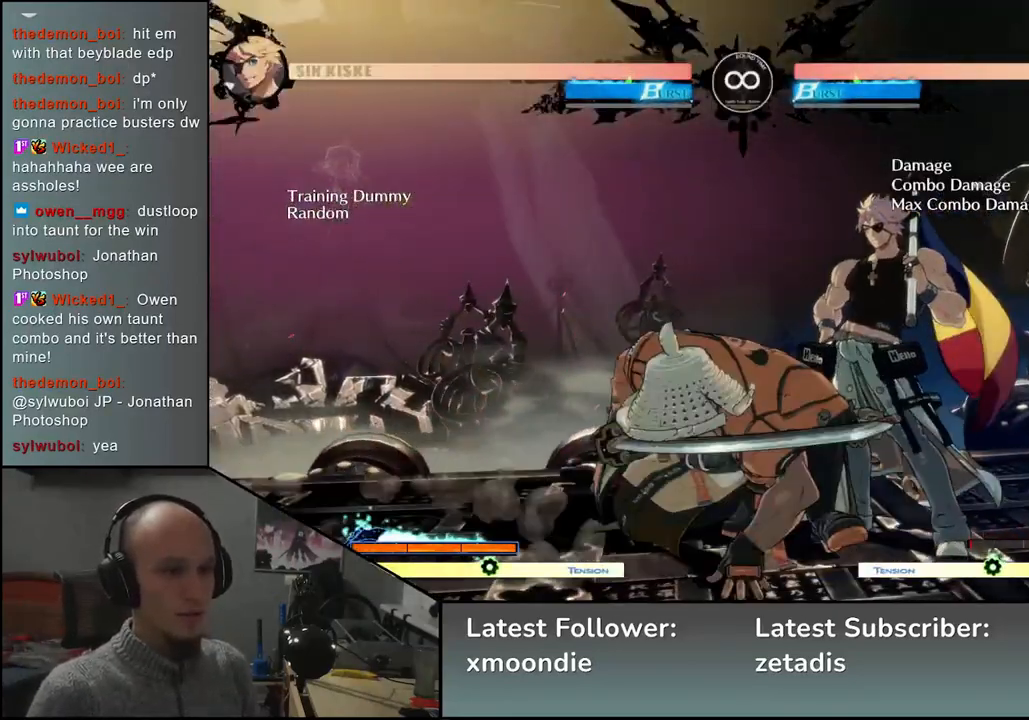
{"dt_ms": 500, "buttons": [], "left_stick": "right", "events": [[33, "L2", "up"], [83, "left_stick", "center"], [233, "L1", "down"], [417, "L1", "up"], [417, "left_stick", "right"]]}
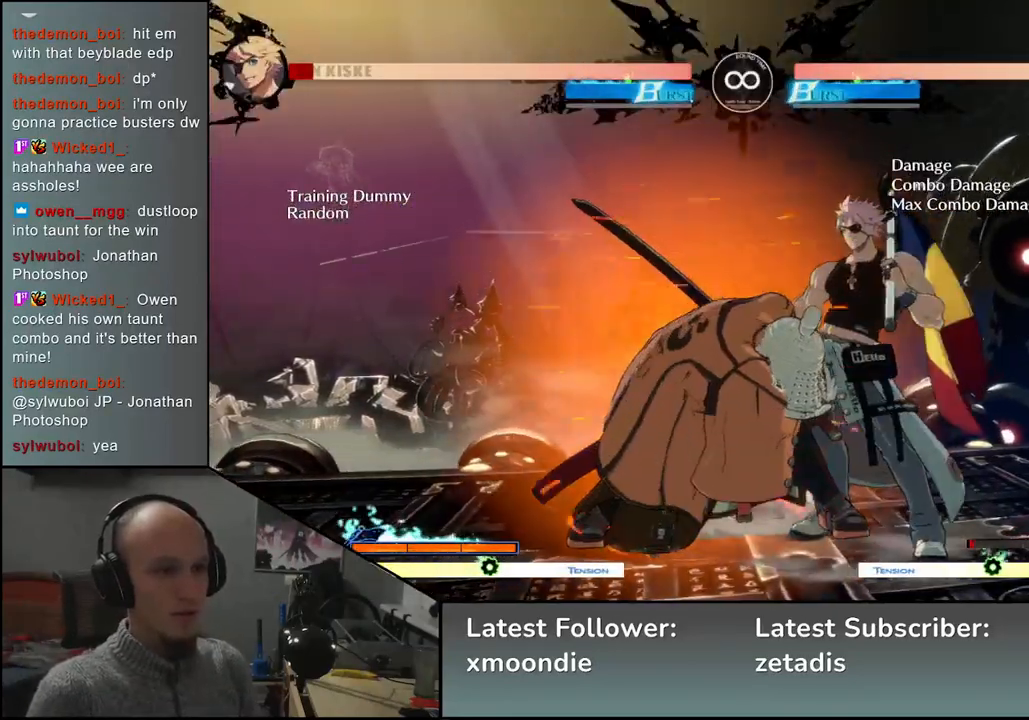
{"dt_ms": 500, "buttons": [], "left_stick": "center", "events": [[83, "left_stick", "center"]]}
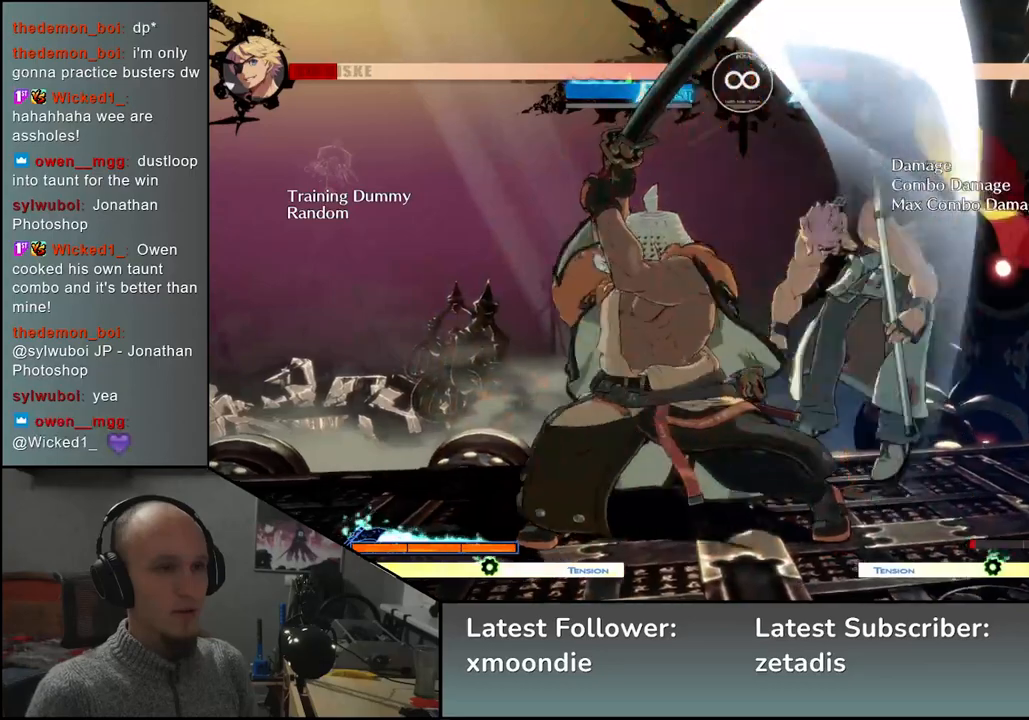
{"dt_ms": 500, "buttons": [], "left_stick": "down", "events": [[67, "left_stick", "down"], [150, "TRIANGLE", "down"], [233, "TRIANGLE", "up"], [333, "TRIANGLE", "down"], [450, "TRIANGLE", "up"]]}
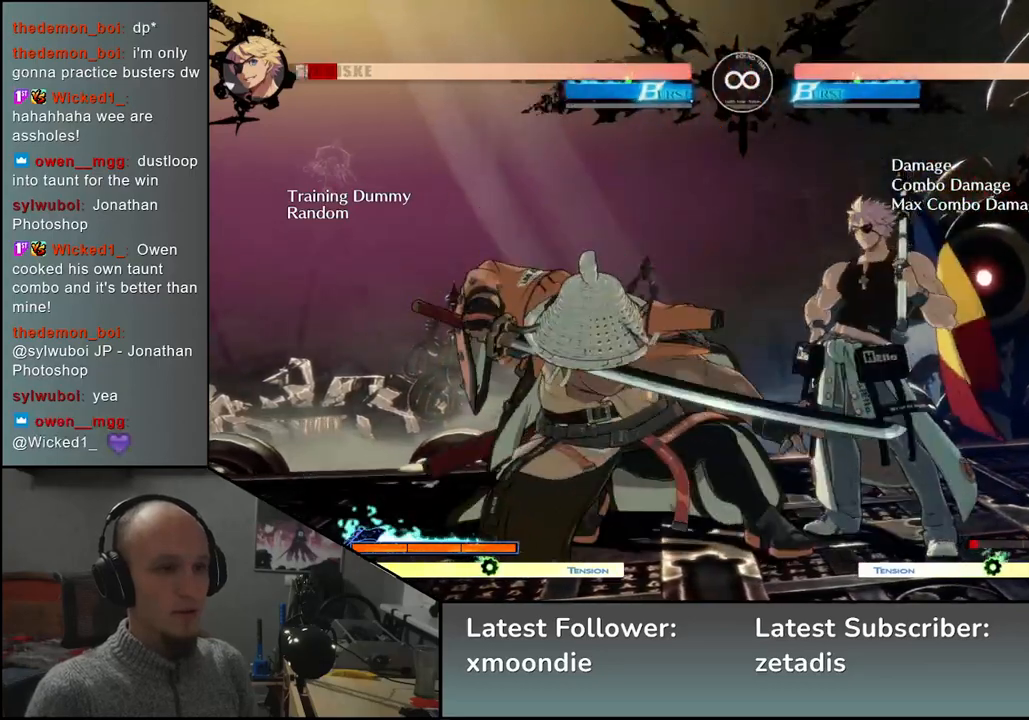
{"dt_ms": 500, "buttons": ["START"], "left_stick": "center", "events": [[317, "left_stick", "center"], [483, "START", "down"]]}
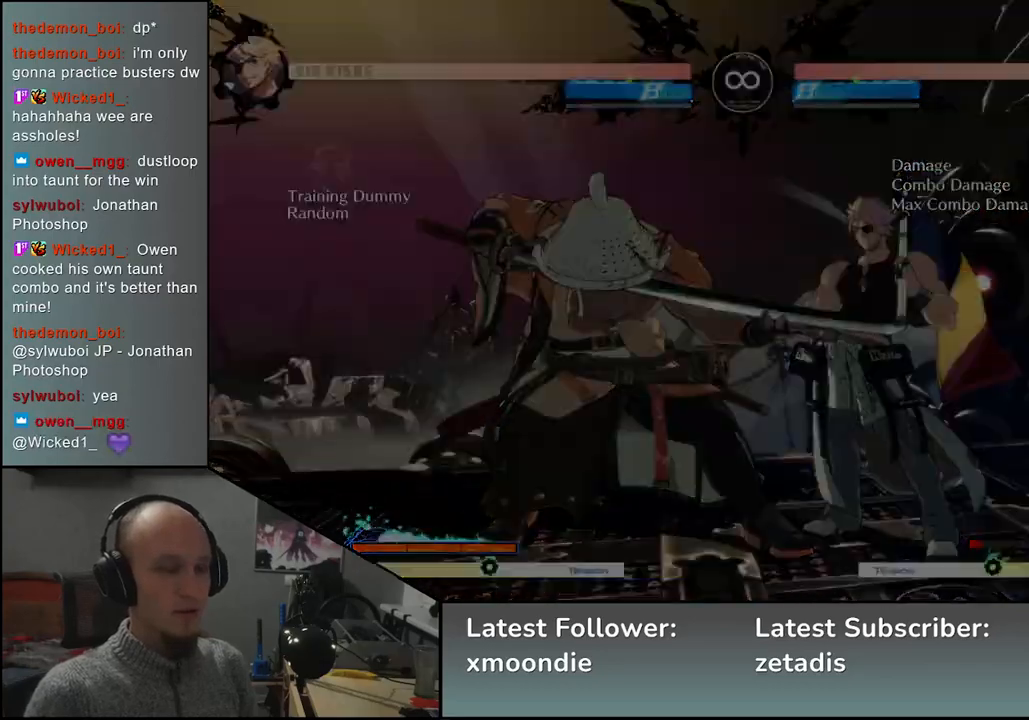
{"dt_ms": 500, "buttons": [], "left_stick": "down", "events": [[117, "START", "up"], [333, "left_stick", "left"], [467, "left_stick", "down"]]}
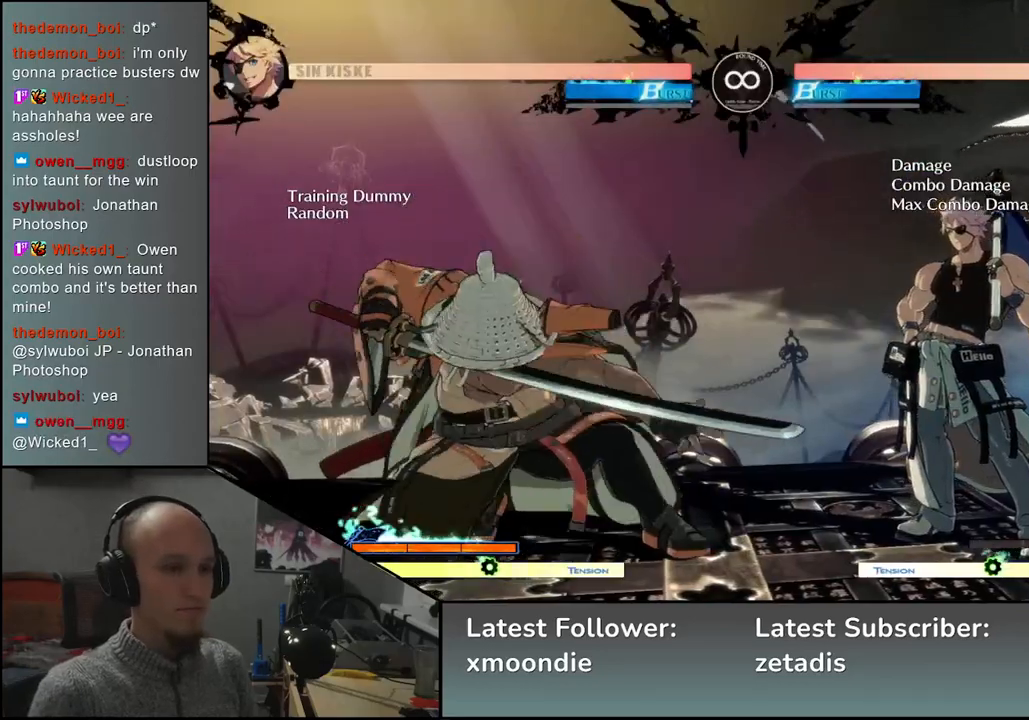
{"dt_ms": 500, "buttons": [], "left_stick": "down", "events": [[33, "left_stick", "right"], [117, "L2", "down"], [117, "left_stick", "center"], [200, "L2", "up"], [333, "left_stick", "down"], [450, "L2", "down"], [500, "L2", "up"]]}
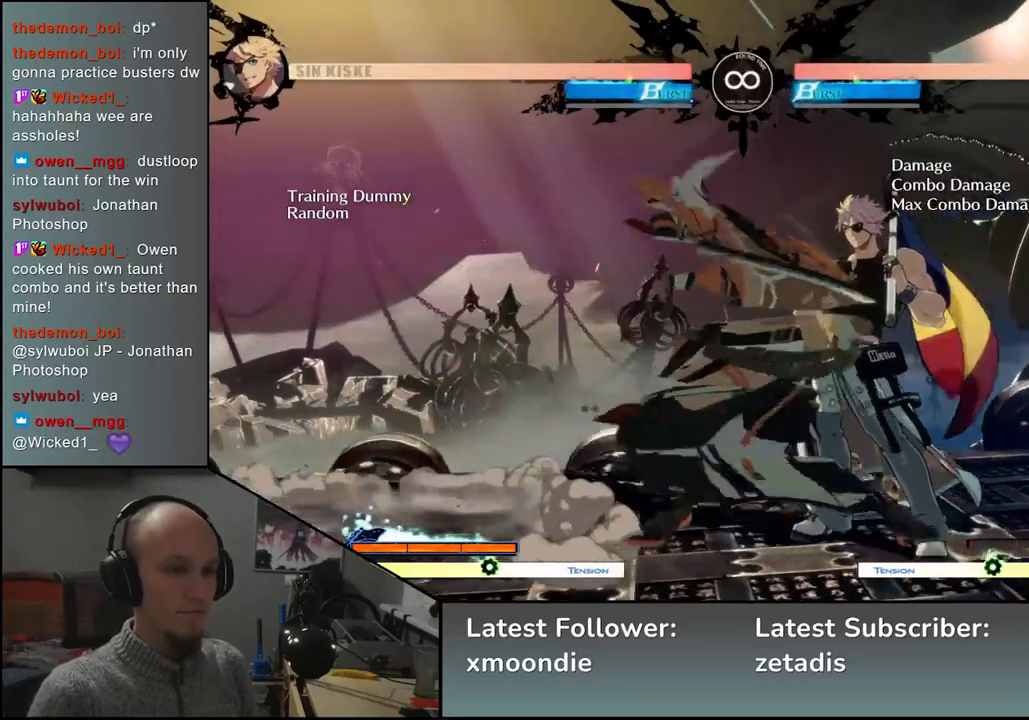
{"dt_ms": 500, "buttons": ["L1"], "left_stick": "right", "events": [[67, "L2", "down"], [150, "L2", "up"], [233, "left_stick", "center"], [333, "left_stick", "right"], [433, "L1", "down"]]}
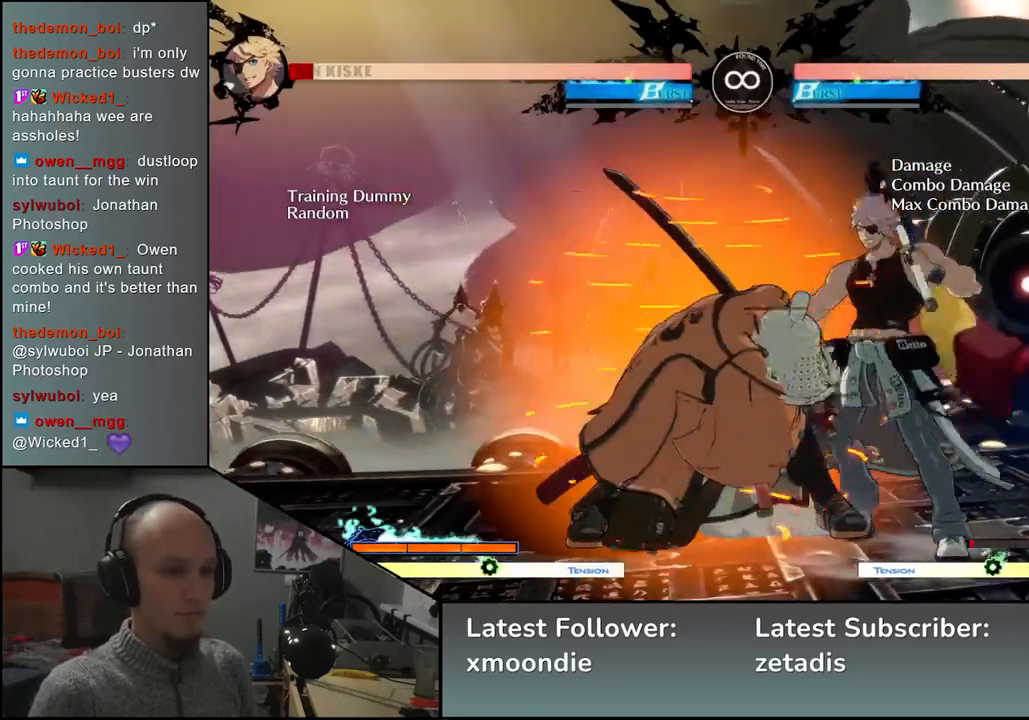
{"dt_ms": 500, "buttons": ["START"], "left_stick": "center", "events": [[33, "L1", "up"], [333, "left_stick", "center"], [500, "START", "down"]]}
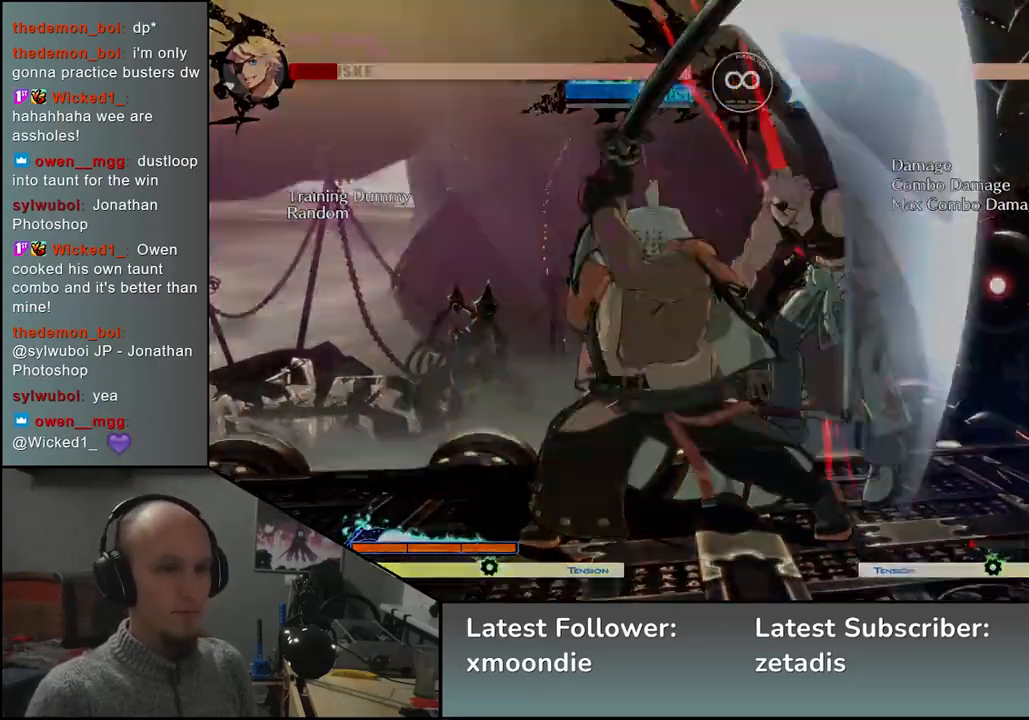
{"dt_ms": 500, "buttons": [], "left_stick": "left", "events": [[200, "START", "up"], [417, "left_stick", "left"]]}
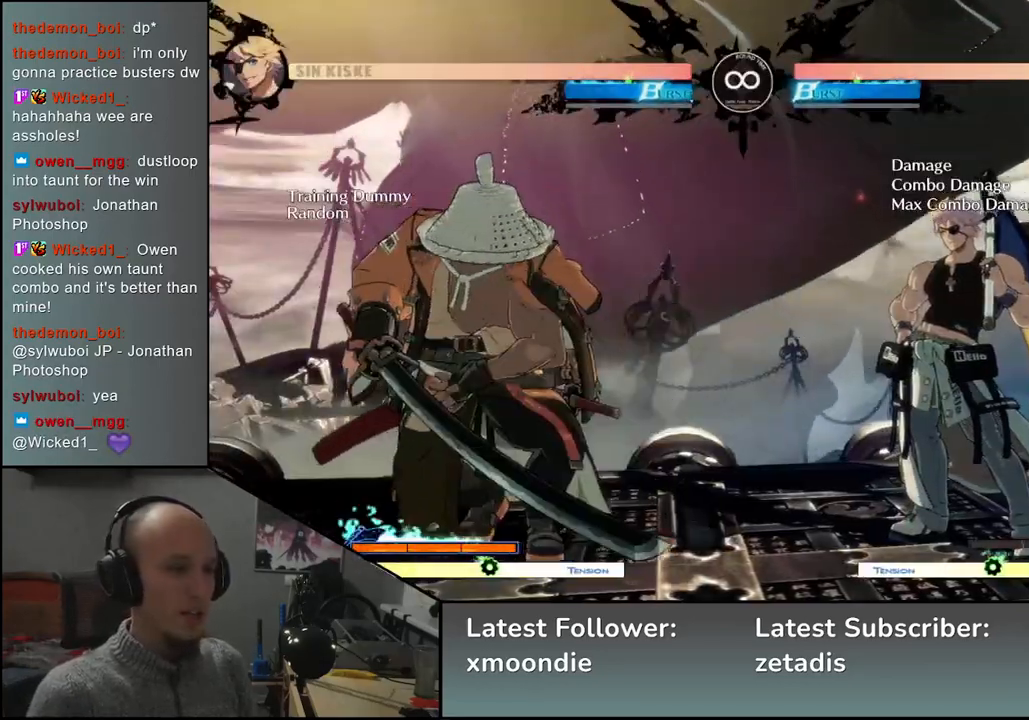
{"dt_ms": 500, "buttons": ["L2"], "left_stick": "down", "events": [[117, "left_stick", "down"], [200, "left_stick", "right"], [217, "L2", "down"], [250, "left_stick", "center"], [283, "L2", "up"], [417, "left_stick", "down"], [500, "L2", "down"]]}
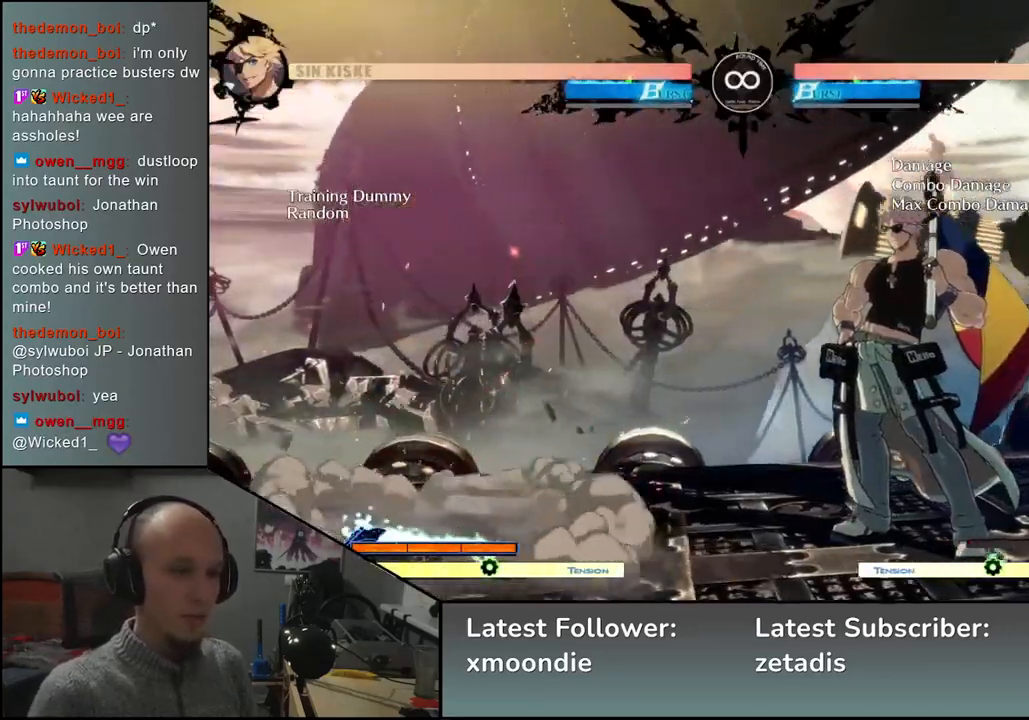
{"dt_ms": 500, "buttons": [], "left_stick": "down-right", "events": [[33, "L2", "up"], [117, "L2", "down"], [200, "L2", "up"], [367, "L1", "down"], [450, "L1", "up"], [483, "left_stick", "down-right"]]}
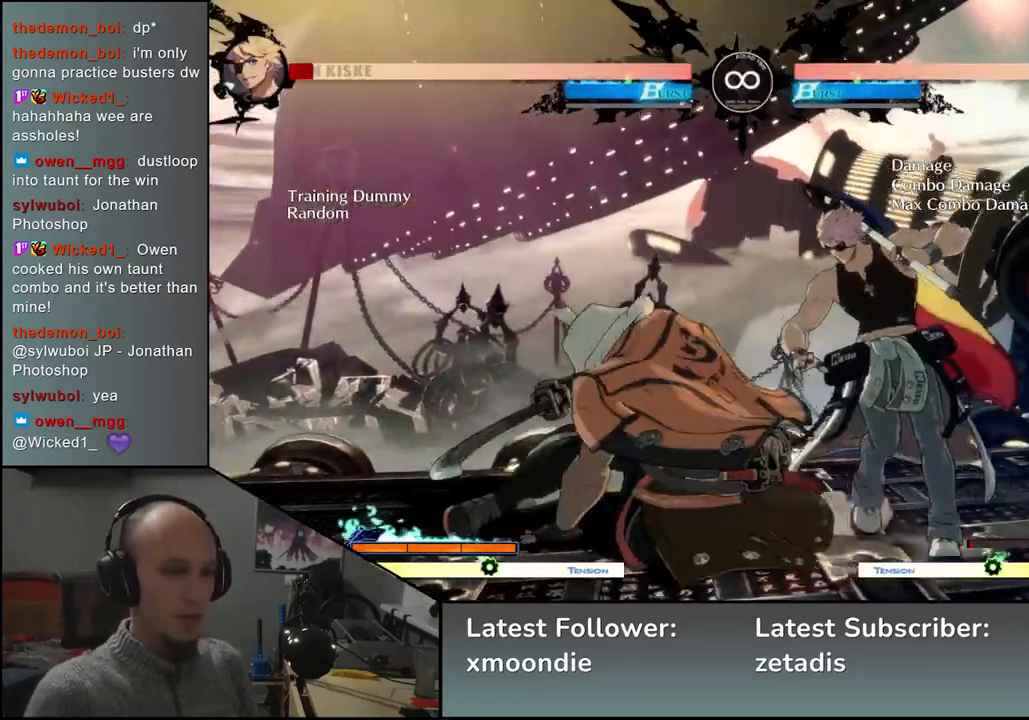
{"dt_ms": 500, "buttons": [], "left_stick": "down-left", "events": [[250, "SQUARE", "down"], [250, "left_stick", "left"], [367, "SQUARE", "up"], [367, "left_stick", "center"], [500, "left_stick", "down-left"]]}
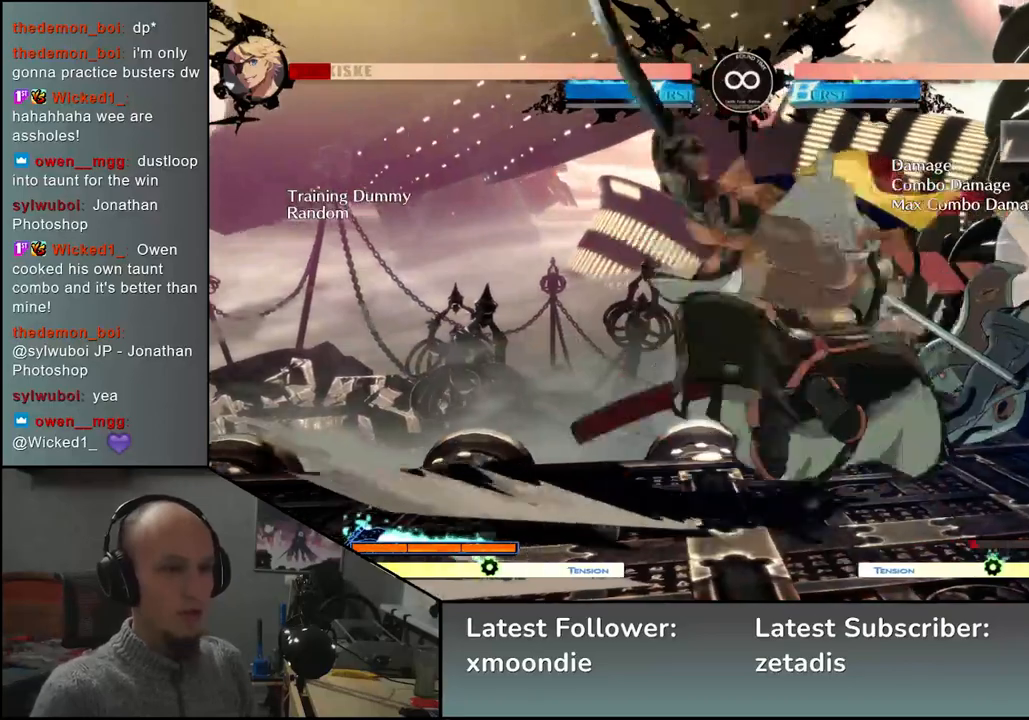
{"dt_ms": 1000, "buttons": [], "left_stick": "down", "events": [[83, "left_stick", "down-right"], [283, "SQUARE", "down"], [400, "SQUARE", "up"], [567, "left_stick", "left"], [700, "left_stick", "down-right"], [833, "left_stick", "left"], [1000, "left_stick", "down"]]}
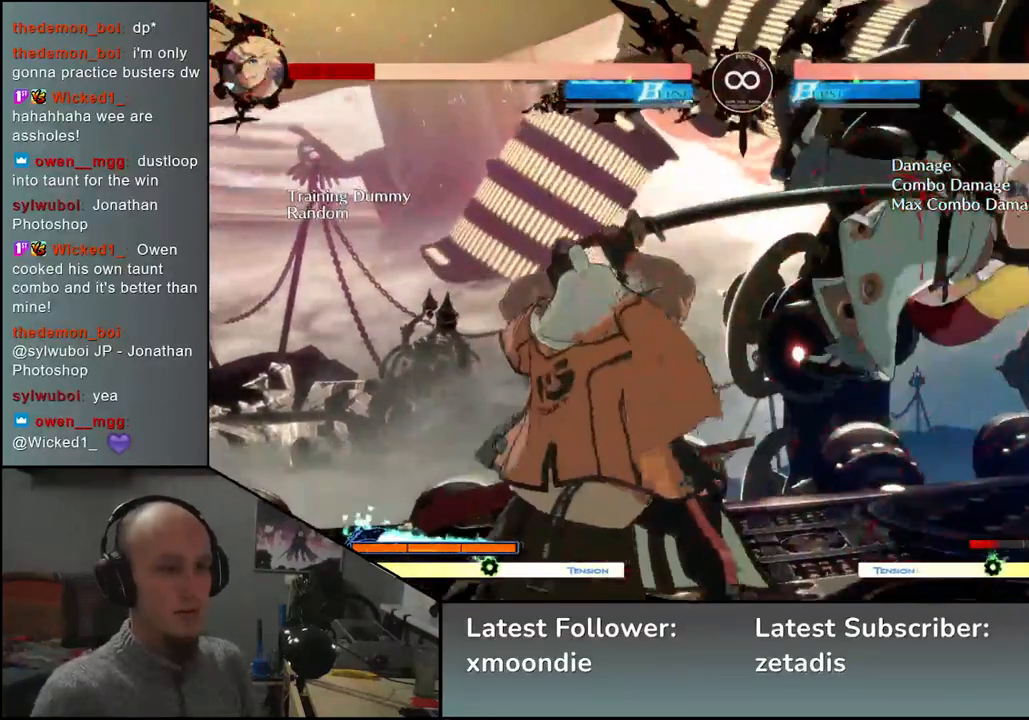
{"dt_ms": 500, "buttons": [], "left_stick": "center", "events": [[33, "left_stick", "center"]]}